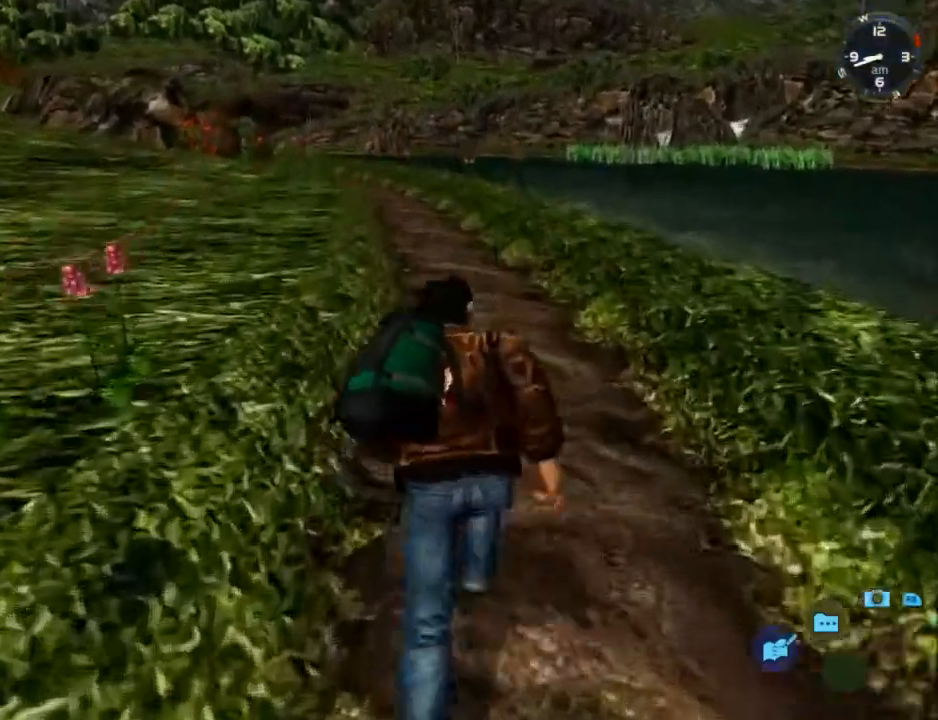
Gameplay with a controller (Xbox layout); each line is a JSON object with the inputs held at the frame after it. "events" lists button and stick changes between this image and that frame as [ms after this image, input, new state], when the widget could be followed in between. Not read: SHARE.
{"buttons": ["L2"], "left_stick": "center", "right_stick": "down-left", "events": []}
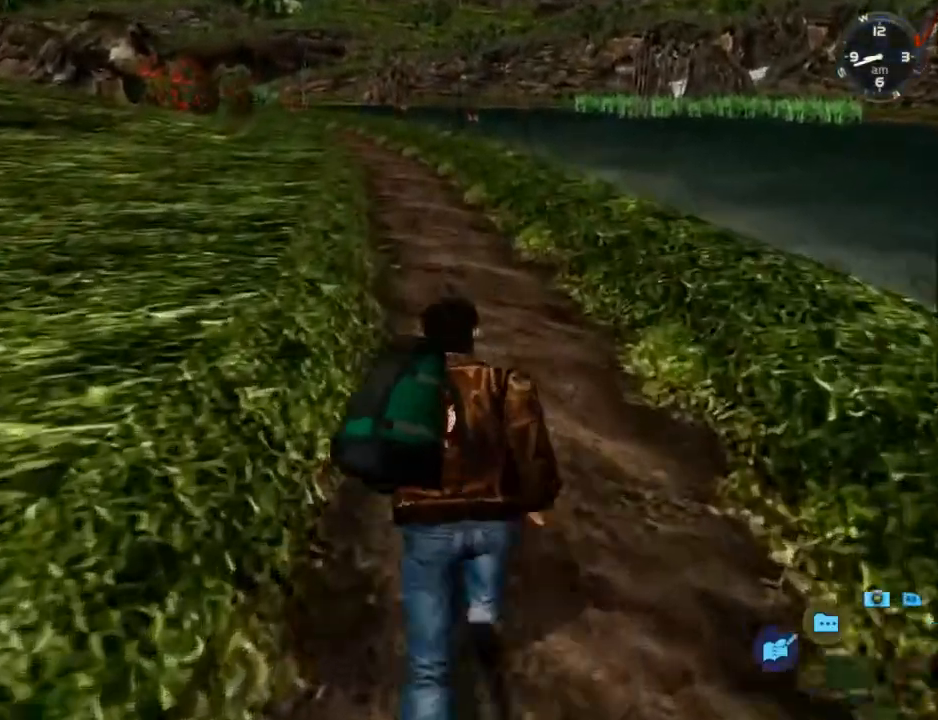
{"buttons": ["L2"], "left_stick": "center", "right_stick": "down-left", "events": []}
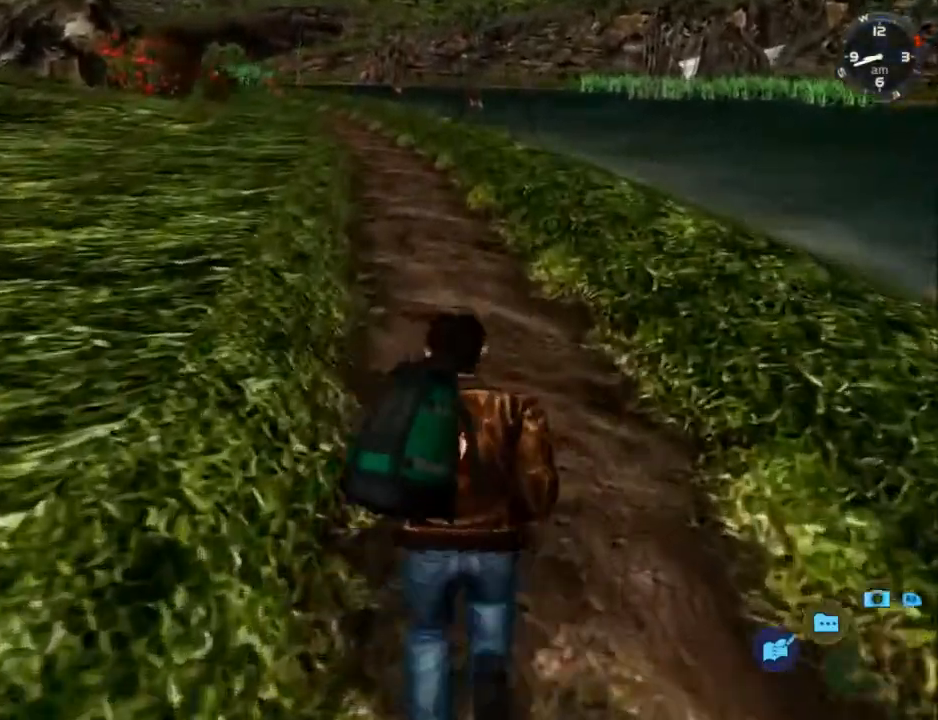
{"buttons": ["L2"], "left_stick": "center", "right_stick": "down-left", "events": [[100, "DPAD_LEFT", "down"], [200, "DPAD_LEFT", "up"], [333, "DPAD_LEFT", "down"], [467, "DPAD_LEFT", "up"]]}
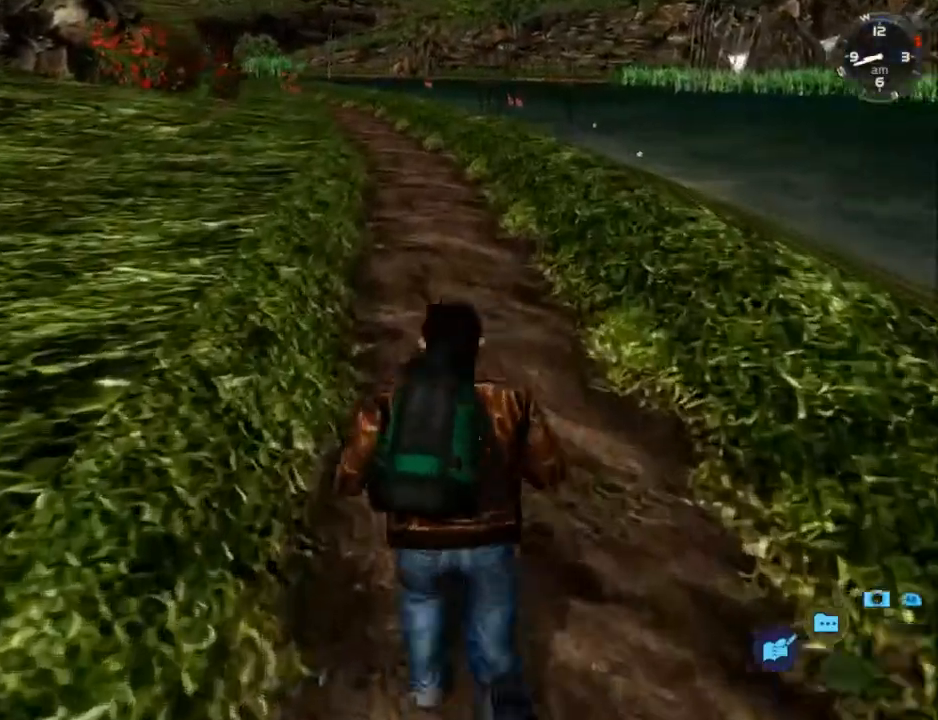
{"buttons": ["L2"], "left_stick": "center", "right_stick": "down-left", "events": [[133, "DPAD_LEFT", "down"], [233, "DPAD_LEFT", "up"]]}
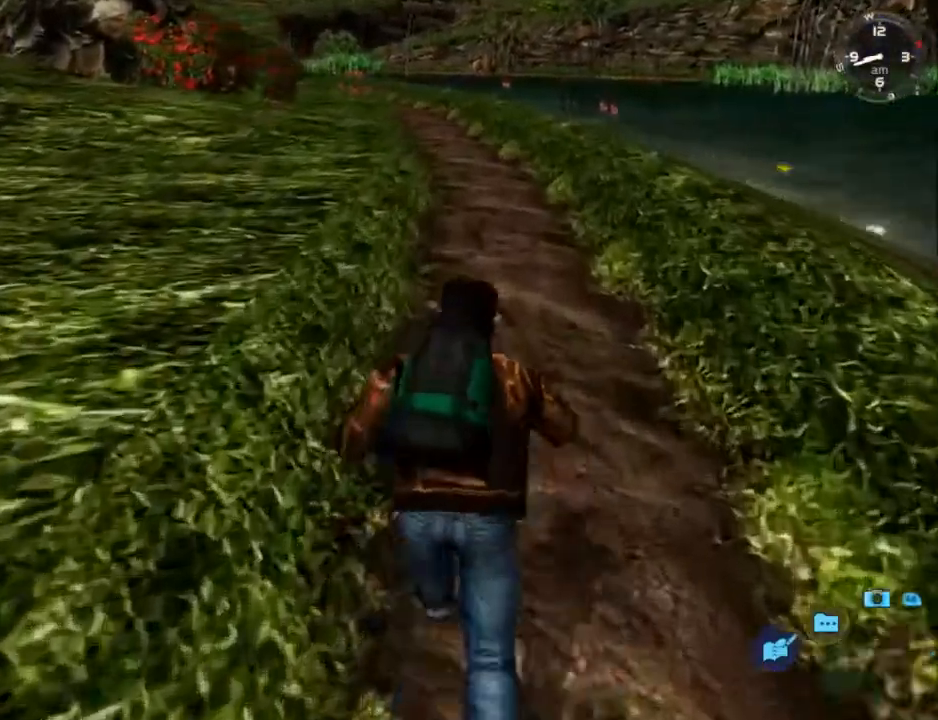
{"buttons": ["L2"], "left_stick": "center", "right_stick": "down-left", "events": []}
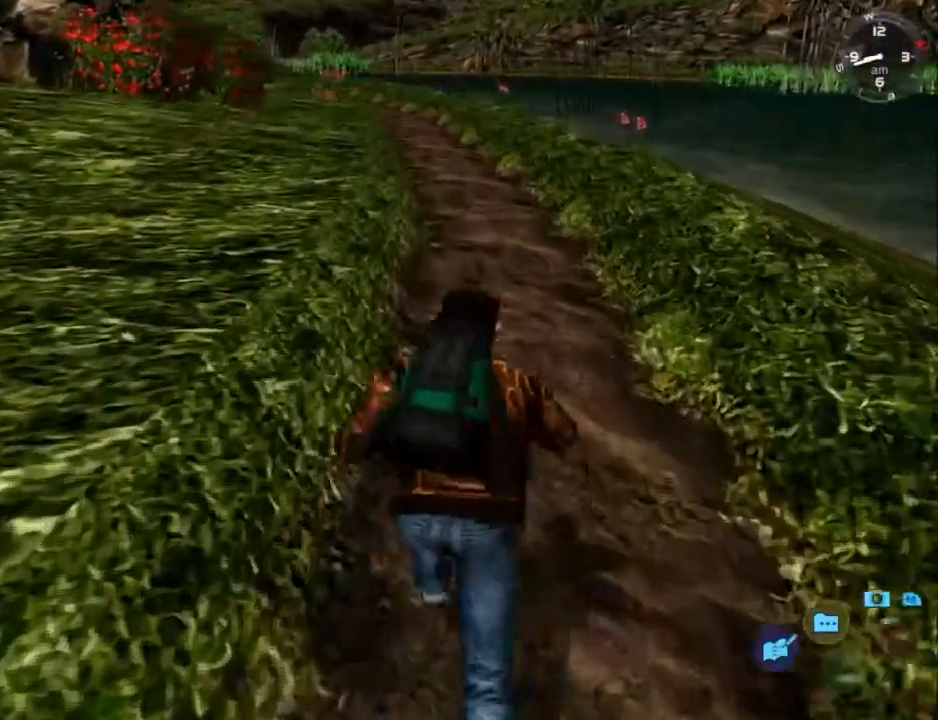
{"buttons": ["L2"], "left_stick": "center", "right_stick": "down-left", "events": []}
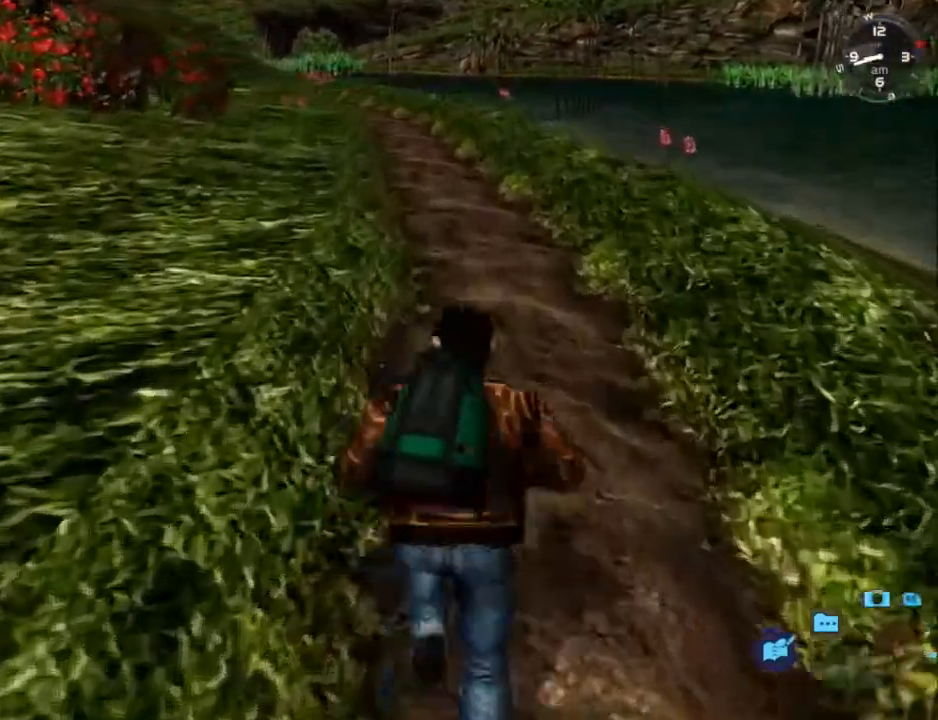
{"buttons": ["L2"], "left_stick": "center", "right_stick": "down-left", "events": []}
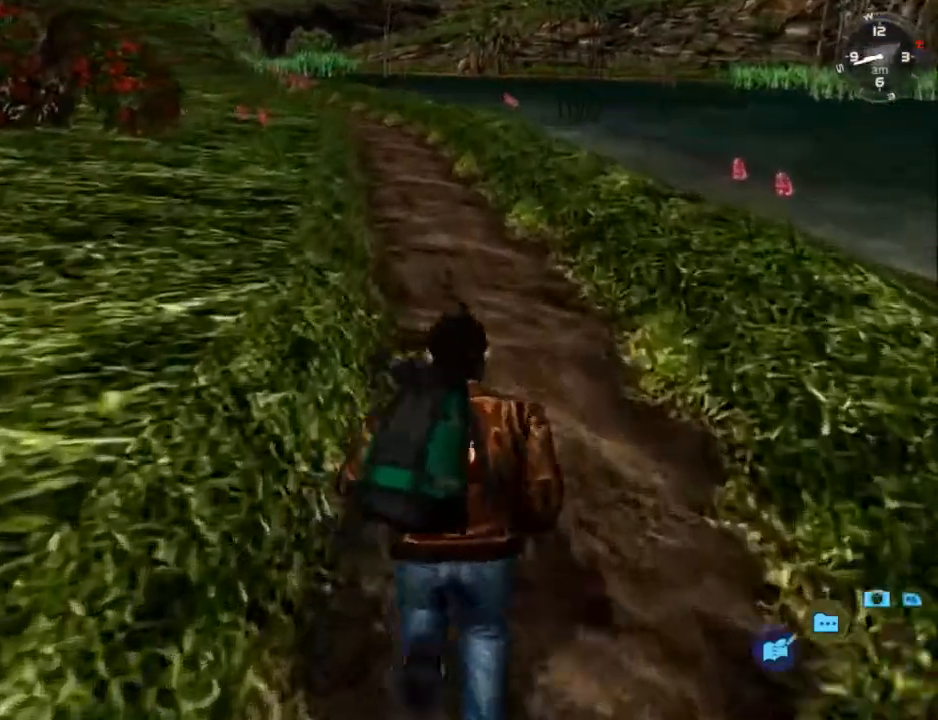
{"buttons": ["L2"], "left_stick": "center", "right_stick": "down-left", "events": [[467, "DPAD_LEFT", "down"], [500, "DPAD_LEFT", "up"]]}
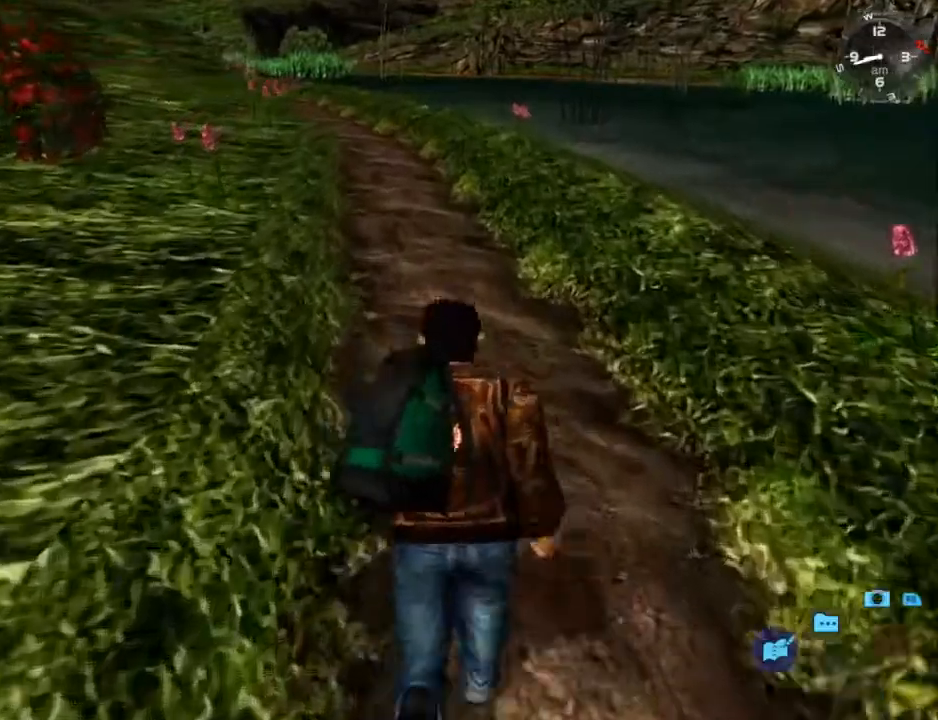
{"buttons": ["L2"], "left_stick": "center", "right_stick": "down-left", "events": [[367, "DPAD_LEFT", "down"], [500, "DPAD_LEFT", "up"]]}
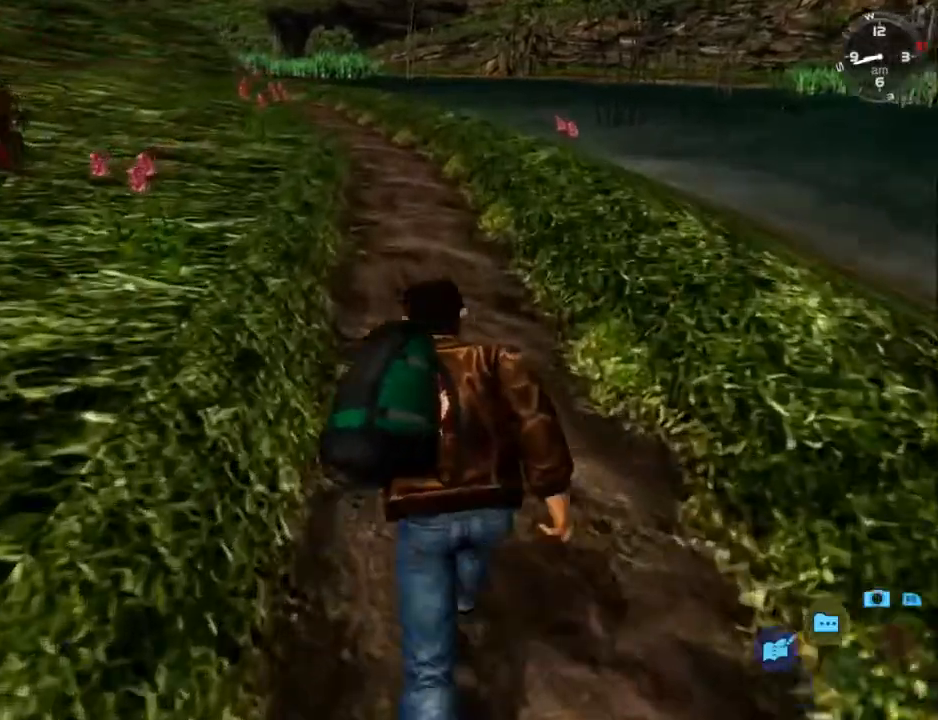
{"buttons": ["L2"], "left_stick": "center", "right_stick": "down-left", "events": []}
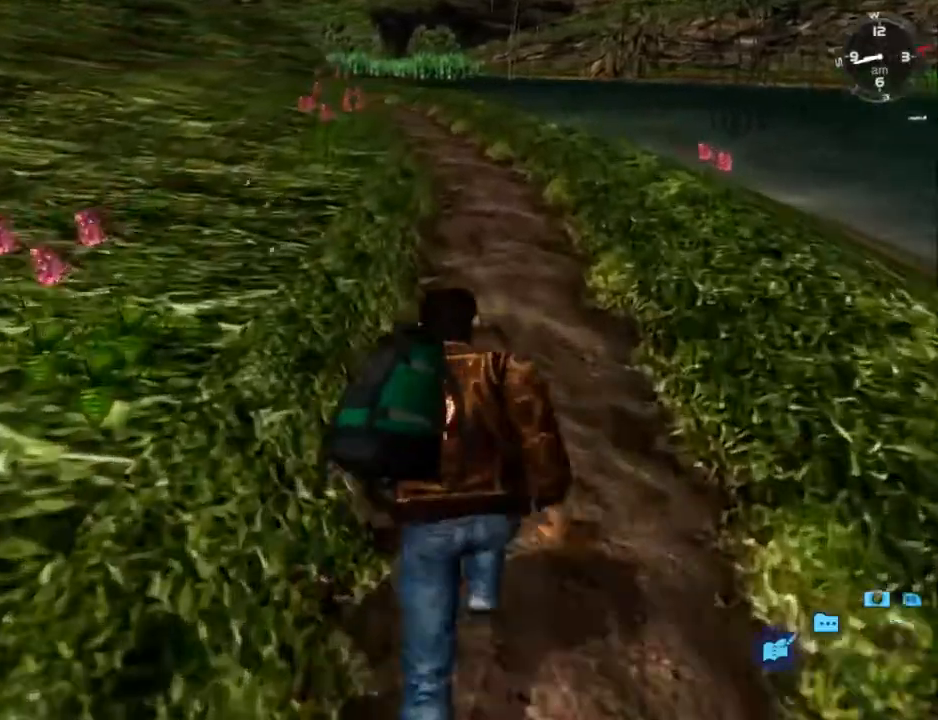
{"buttons": ["L2"], "left_stick": "center", "right_stick": "down-left", "events": []}
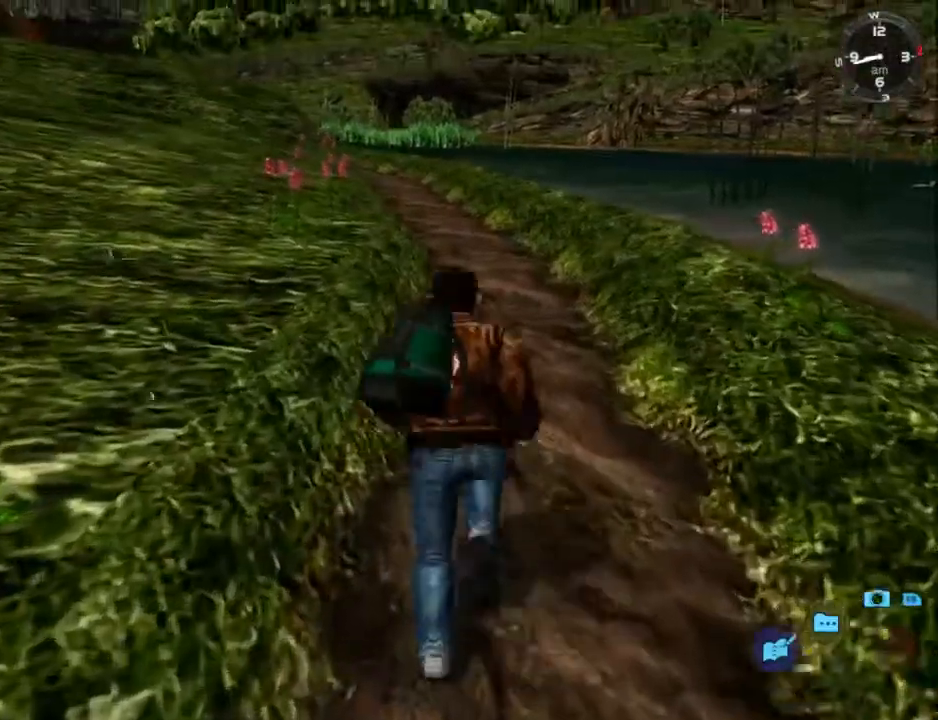
{"buttons": ["L2"], "left_stick": "center", "right_stick": "down-left", "events": []}
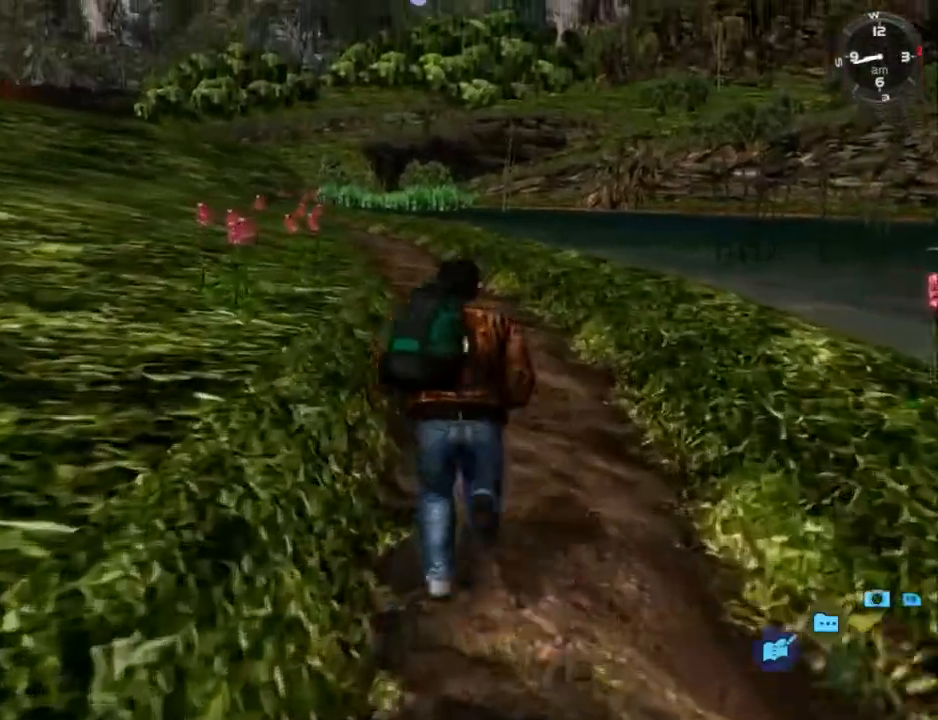
{"buttons": ["L2"], "left_stick": "center", "right_stick": "down-left", "events": []}
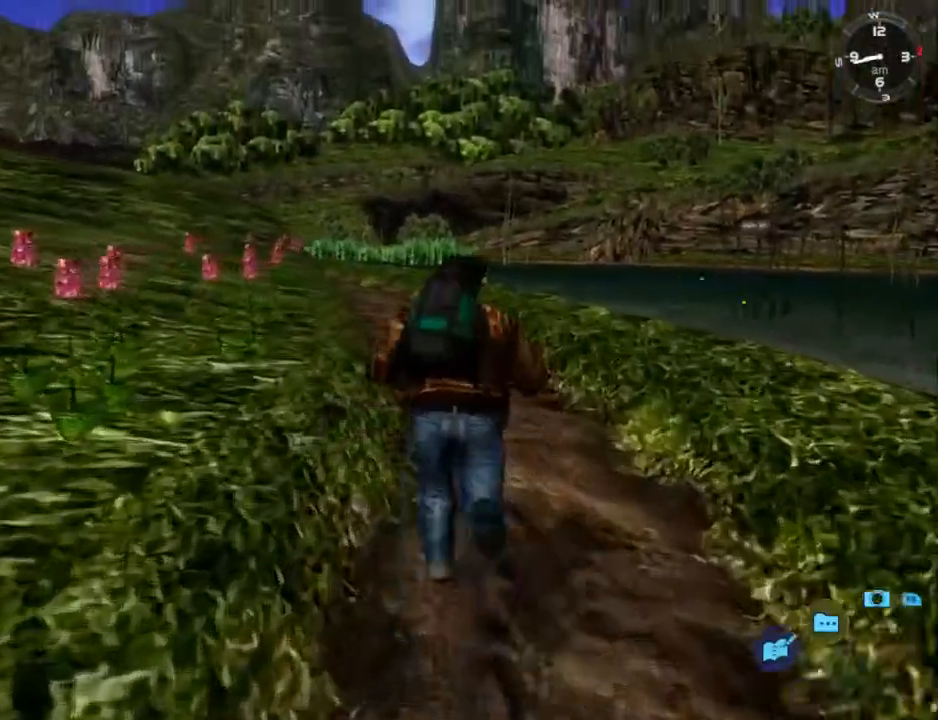
{"buttons": ["L2", "DPAD_LEFT"], "left_stick": "center", "right_stick": "center", "events": [[33, "DPAD_LEFT", "down"], [133, "DPAD_LEFT", "up"], [167, "right_stick", "center"], [400, "DPAD_LEFT", "down"]]}
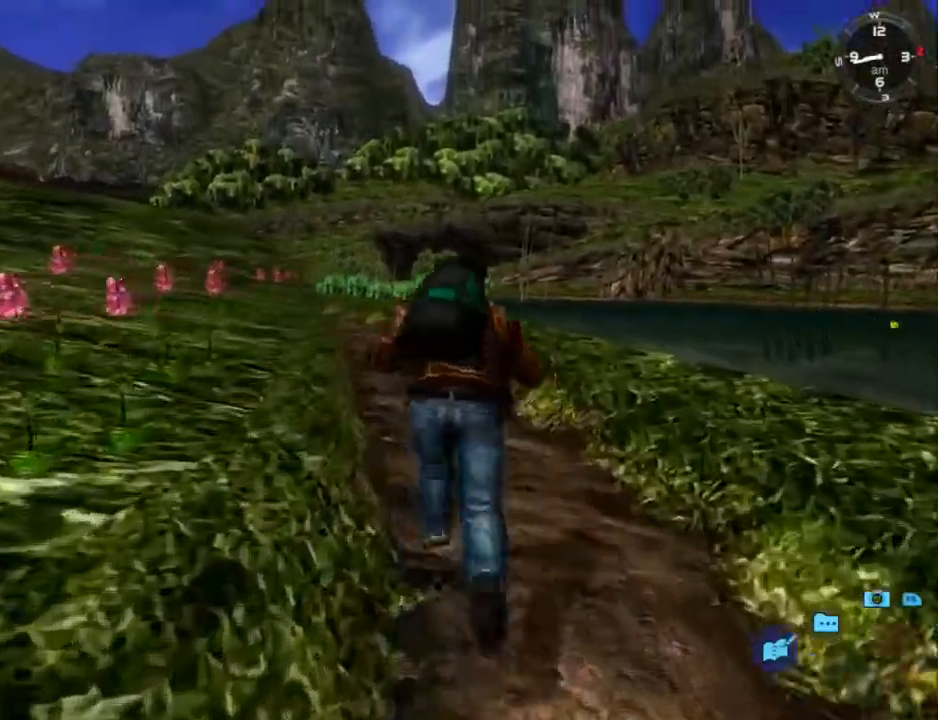
{"buttons": ["L2"], "left_stick": "center", "right_stick": "center", "events": [[33, "DPAD_LEFT", "up"], [267, "DPAD_LEFT", "down"], [367, "DPAD_LEFT", "up"]]}
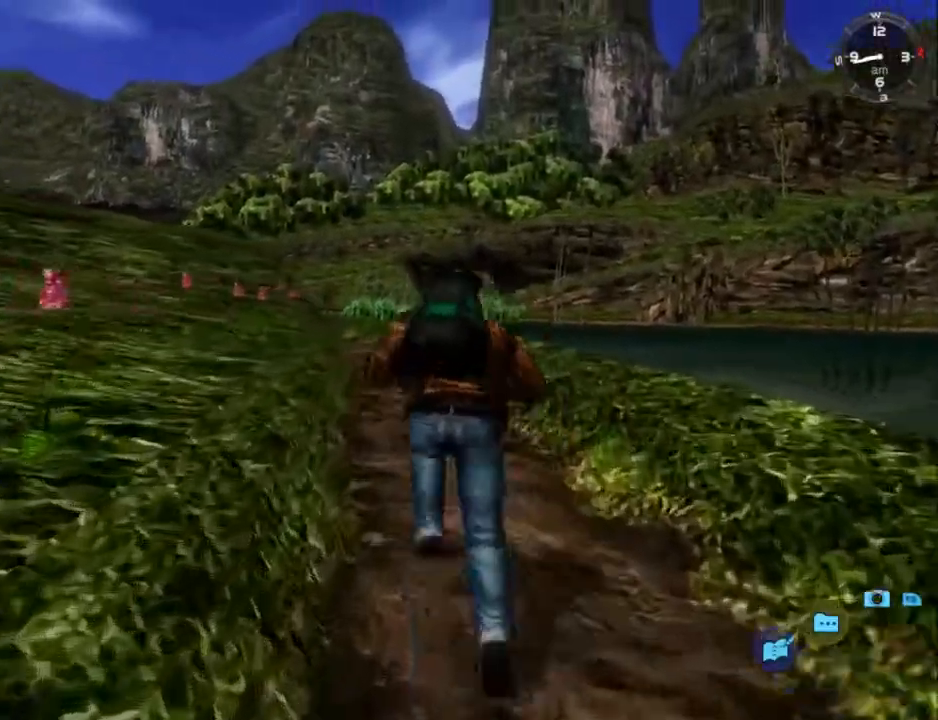
{"buttons": ["L2"], "left_stick": "center", "right_stick": "center", "events": []}
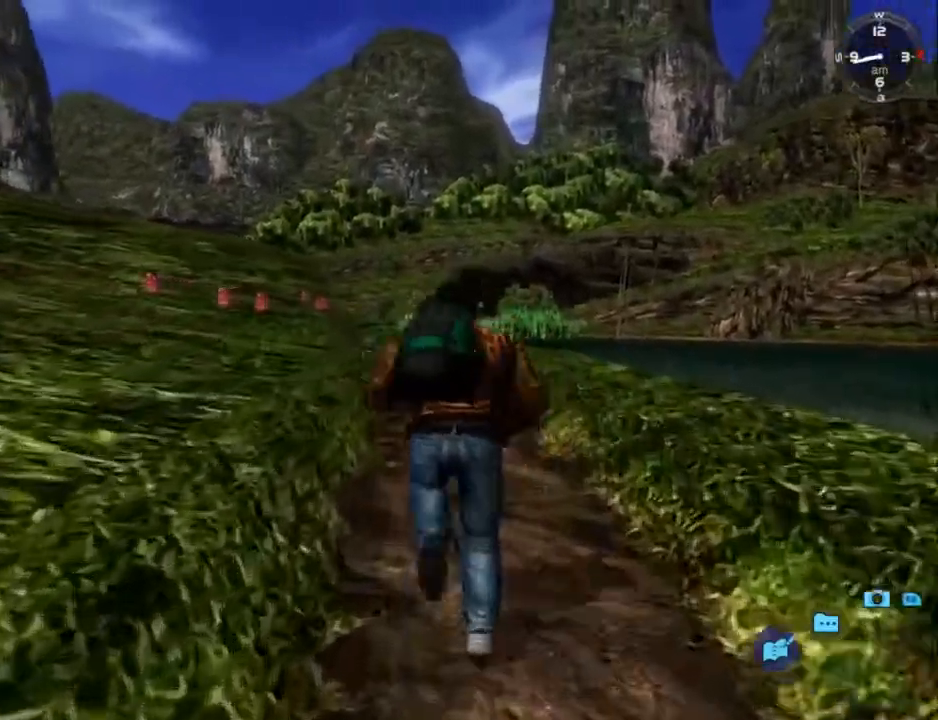
{"buttons": ["L2"], "left_stick": "center", "right_stick": "center", "events": []}
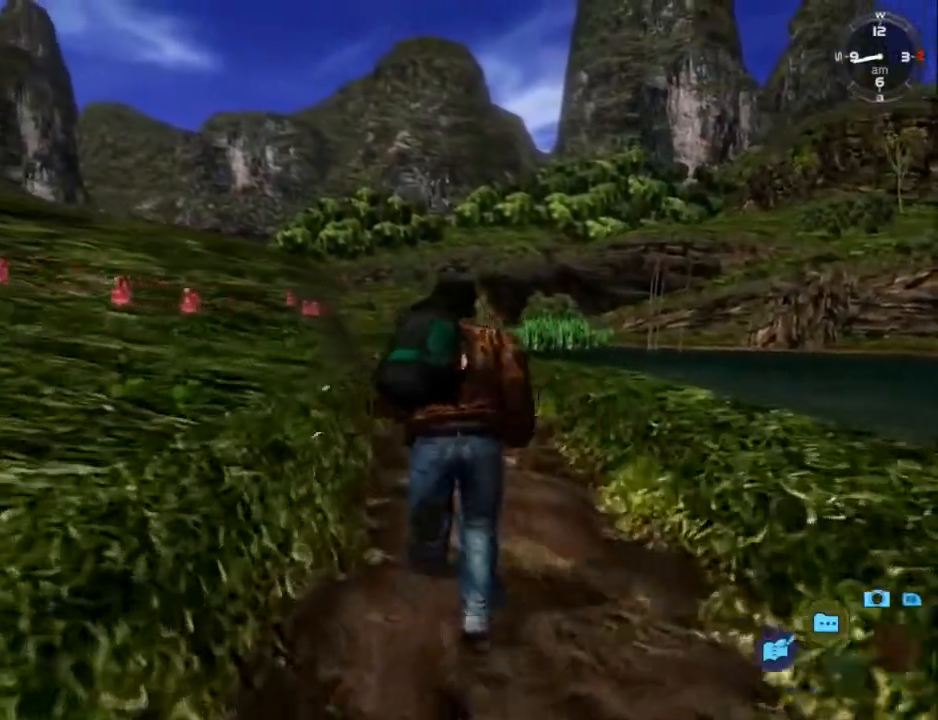
{"buttons": ["L2"], "left_stick": "center", "right_stick": "center", "events": [[167, "DPAD_LEFT", "down"], [267, "DPAD_LEFT", "up"]]}
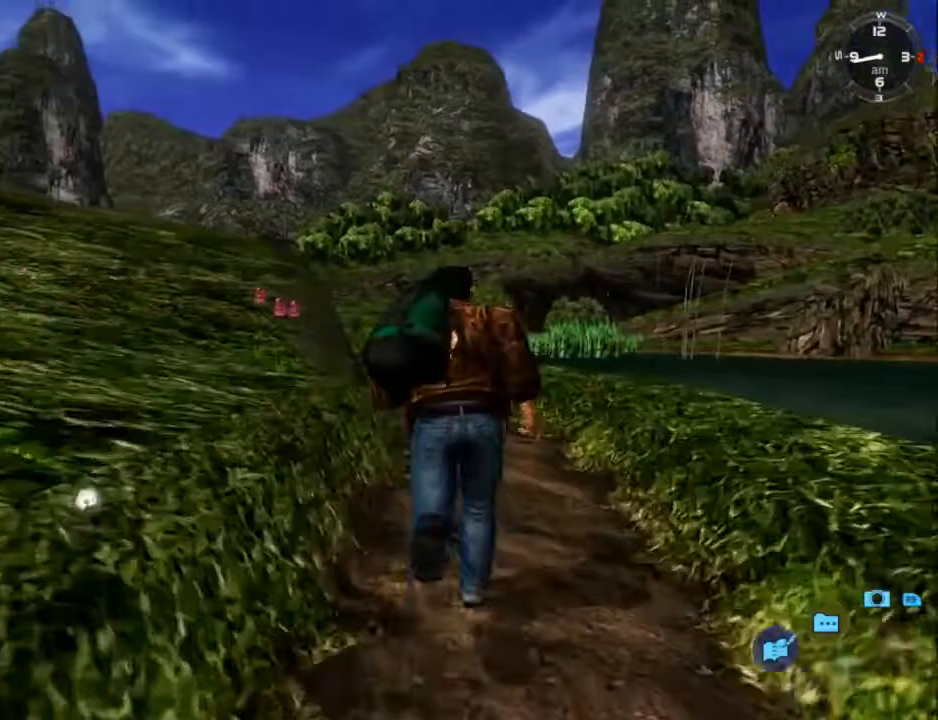
{"buttons": ["L2"], "left_stick": "center", "right_stick": "center", "events": [[333, "DPAD_LEFT", "down"], [467, "DPAD_LEFT", "up"]]}
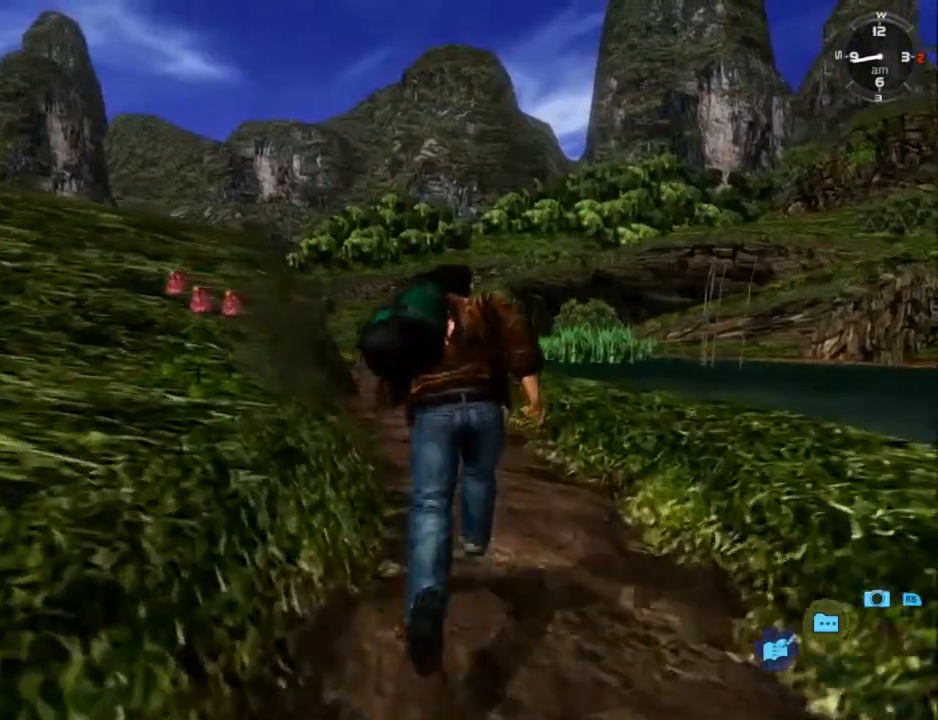
{"buttons": ["L2", "DPAD_LEFT"], "left_stick": "center", "right_stick": "center", "events": [[500, "DPAD_LEFT", "down"]]}
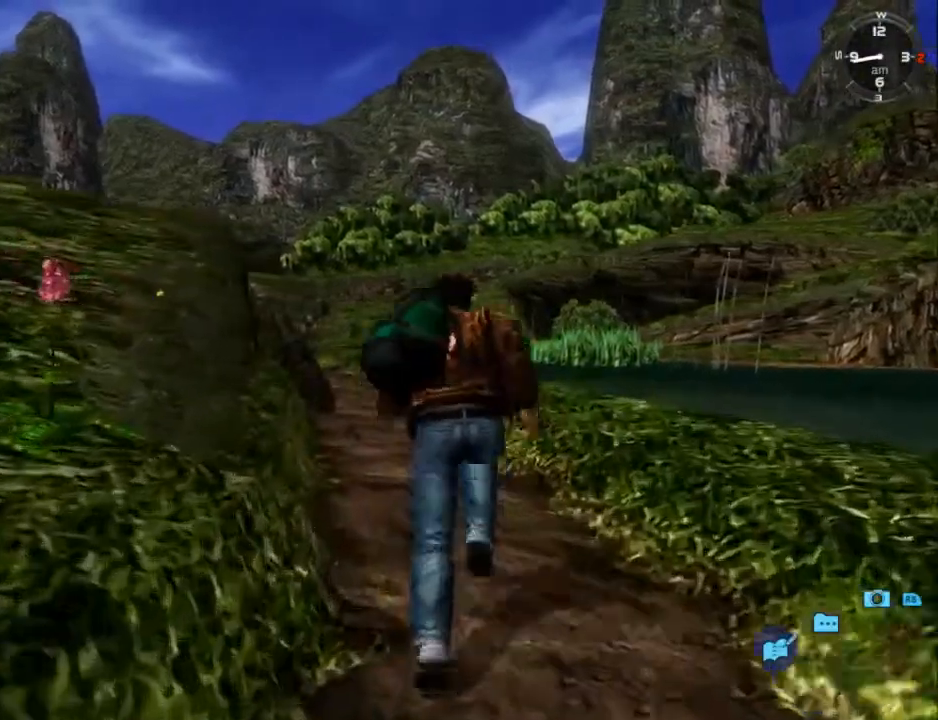
{"buttons": ["L2"], "left_stick": "center", "right_stick": "center", "events": [[133, "DPAD_LEFT", "up"]]}
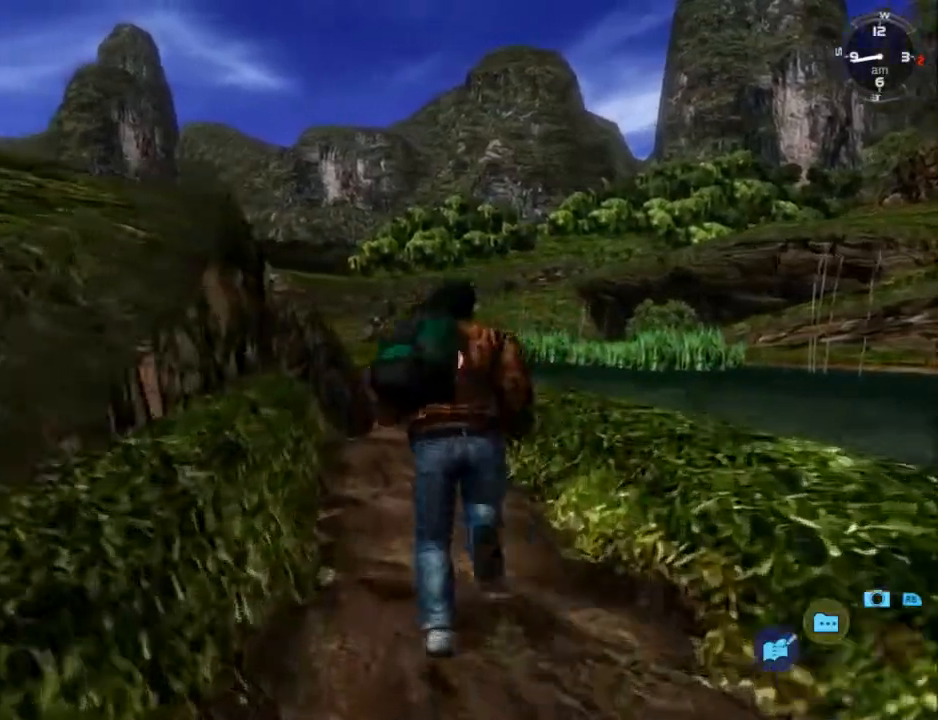
{"buttons": ["L2"], "left_stick": "center", "right_stick": "center", "events": []}
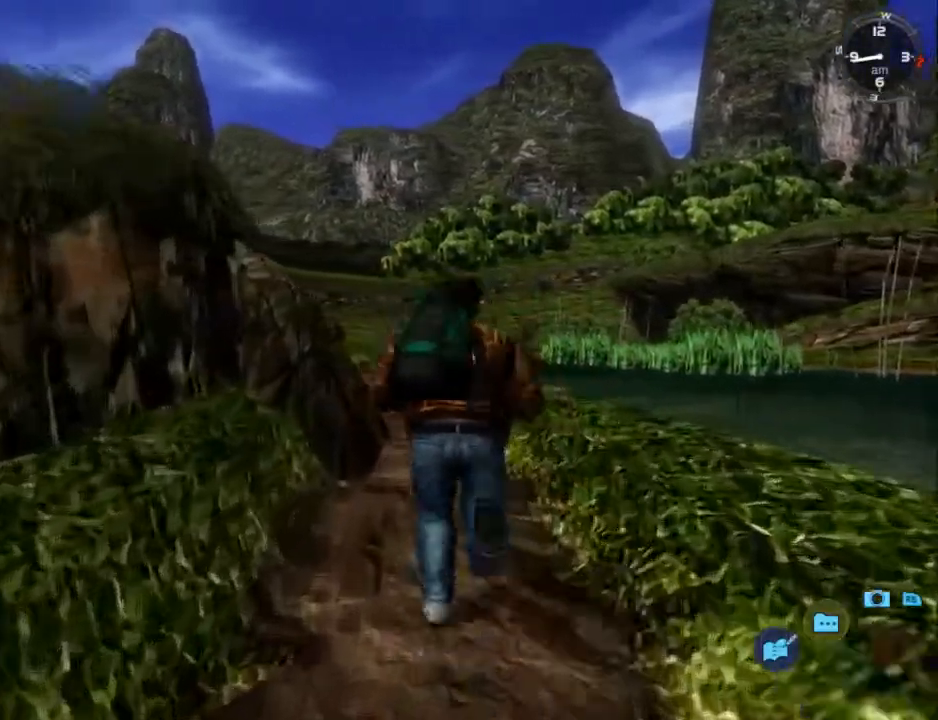
{"buttons": ["L2"], "left_stick": "center", "right_stick": "center", "events": []}
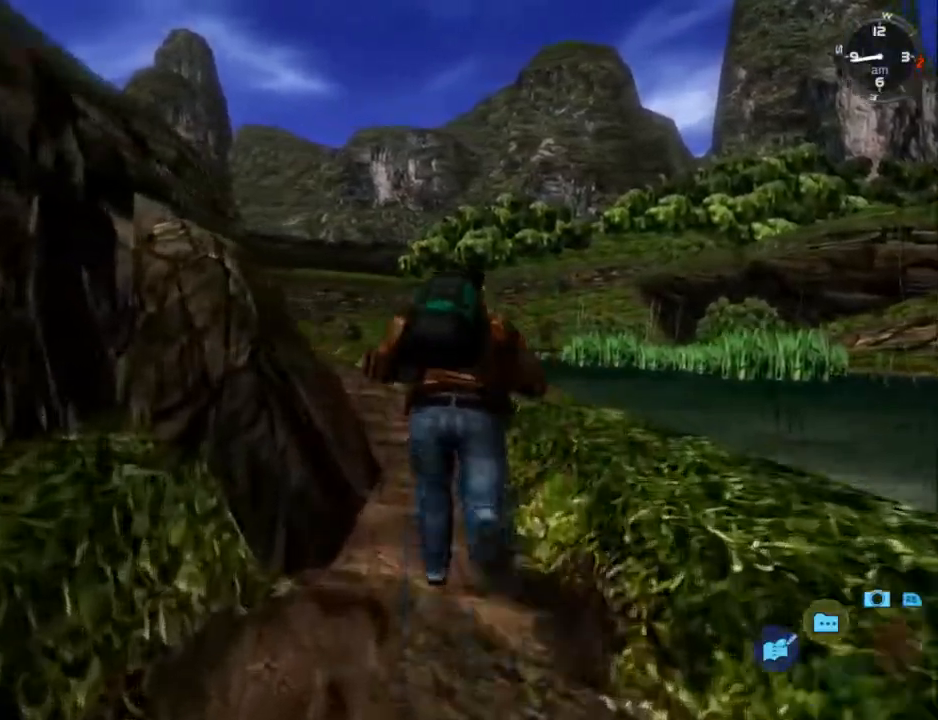
{"buttons": ["L2"], "left_stick": "center", "right_stick": "center", "events": [[300, "DPAD_LEFT", "down"], [433, "DPAD_LEFT", "up"]]}
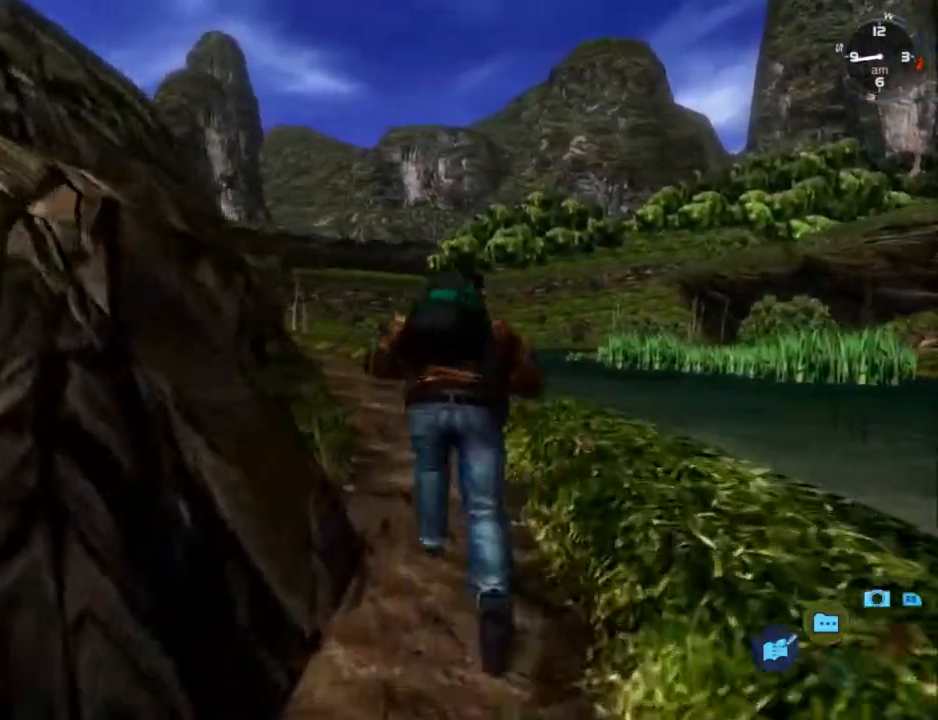
{"buttons": ["L2"], "left_stick": "center", "right_stick": "center", "events": [[367, "DPAD_LEFT", "down"], [467, "DPAD_LEFT", "up"]]}
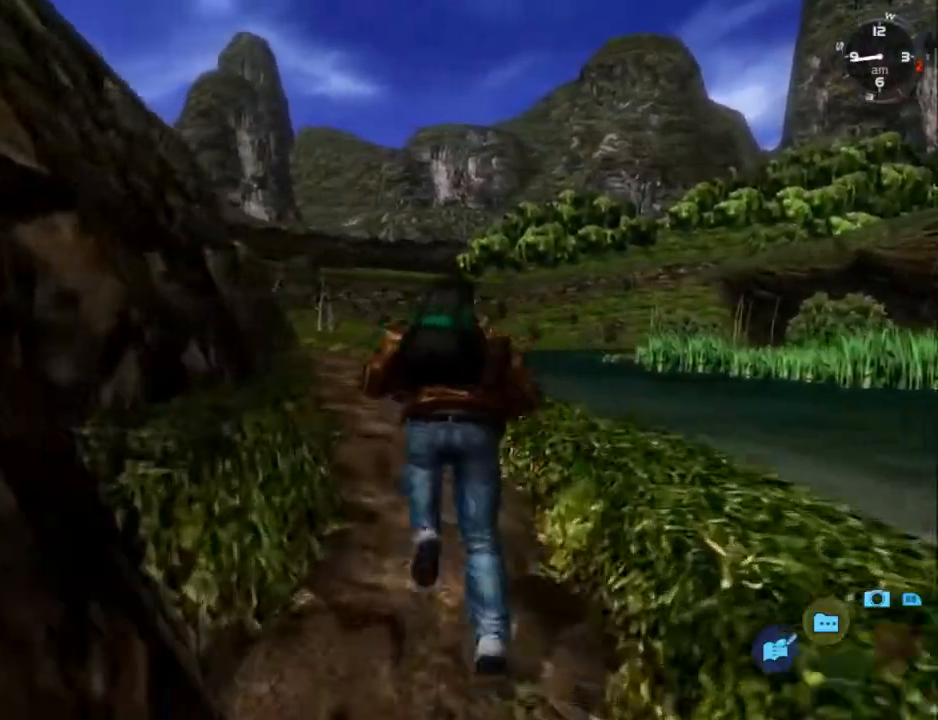
{"buttons": ["L2"], "left_stick": "center", "right_stick": "center", "events": []}
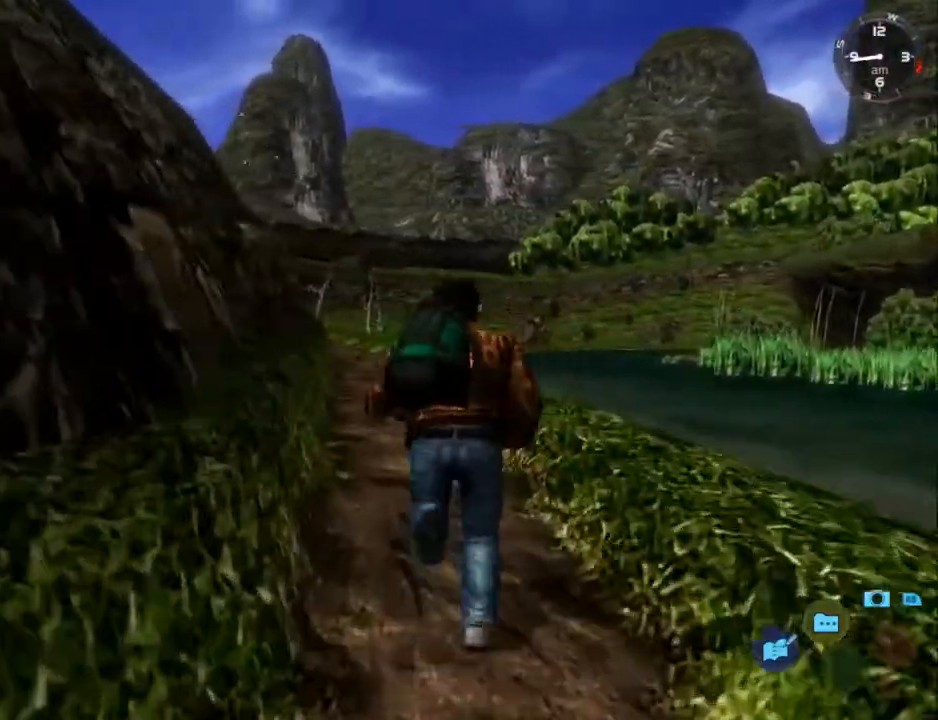
{"buttons": ["L2"], "left_stick": "center", "right_stick": "center", "events": [[167, "DPAD_LEFT", "down"], [300, "DPAD_LEFT", "up"]]}
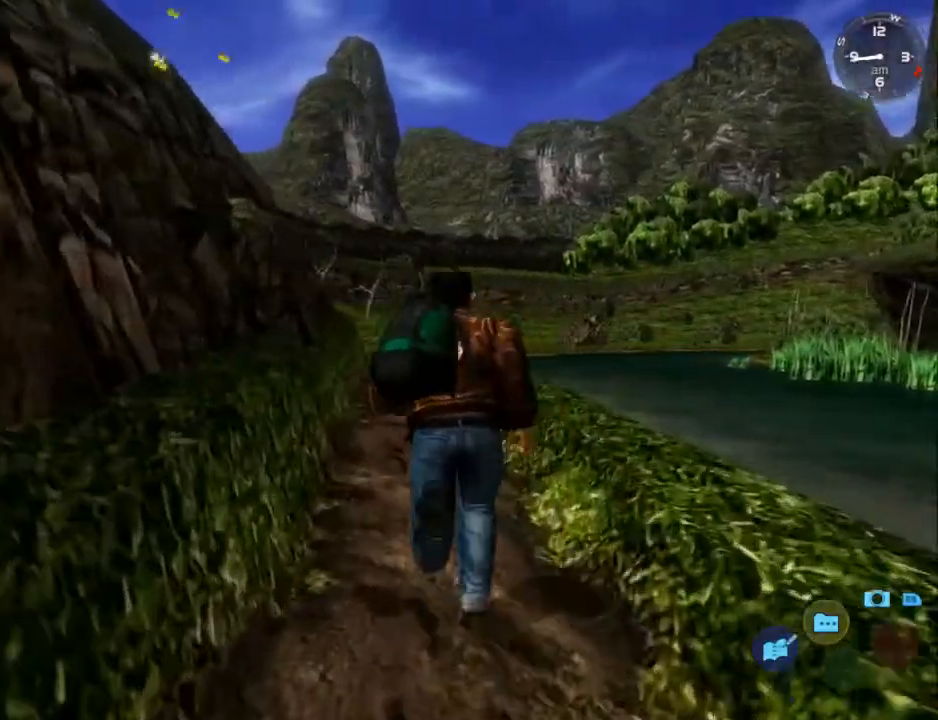
{"buttons": ["L2"], "left_stick": "center", "right_stick": "center", "events": [[167, "DPAD_LEFT", "down"], [233, "DPAD_LEFT", "up"]]}
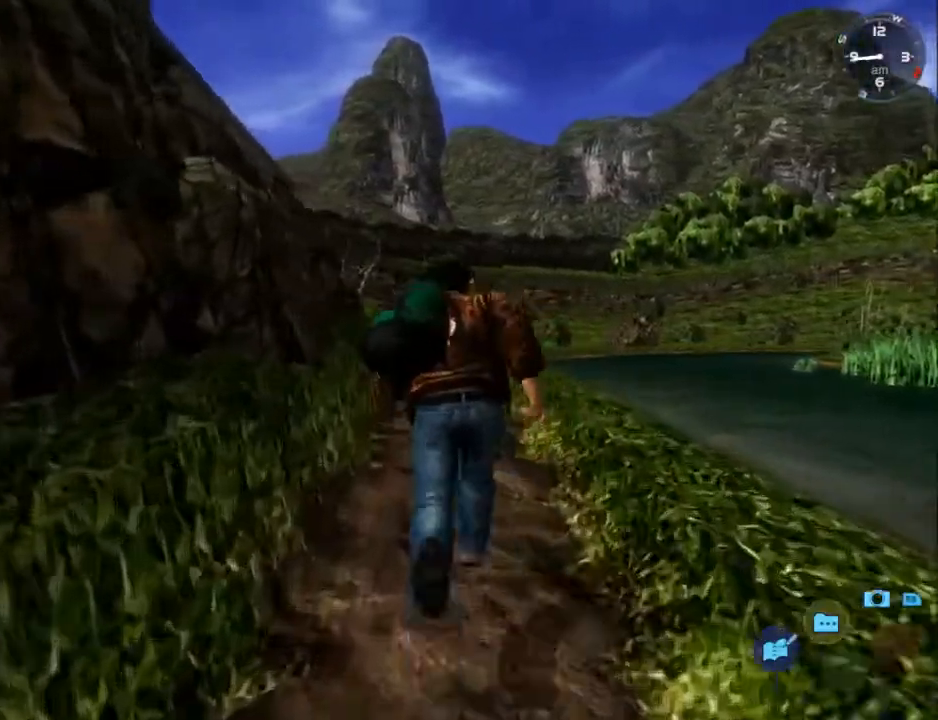
{"buttons": ["L2"], "left_stick": "center", "right_stick": "down", "events": [[367, "right_stick", "down"]]}
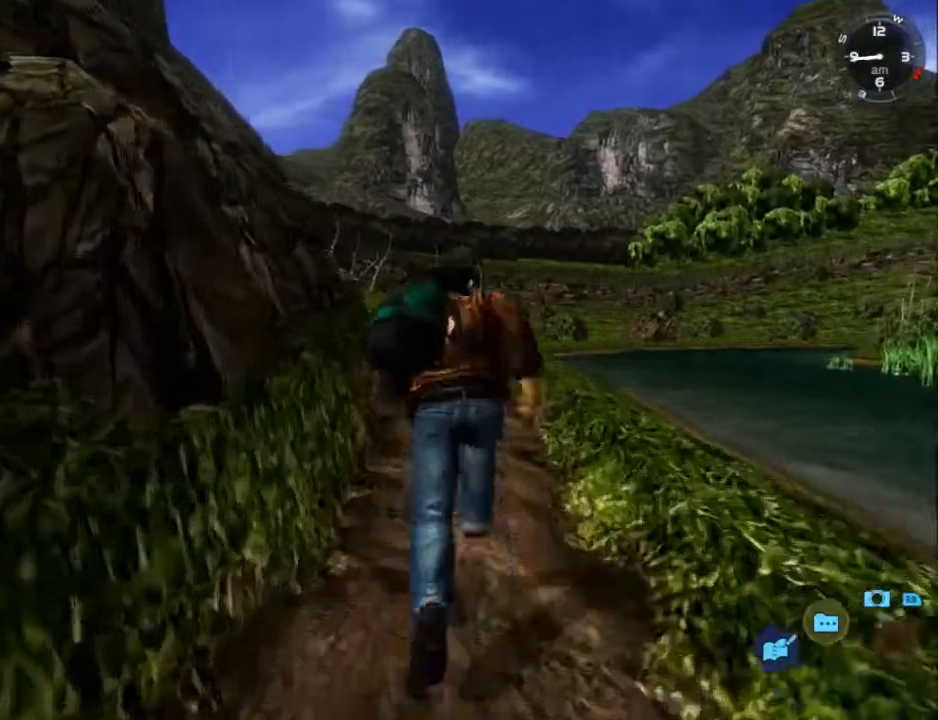
{"buttons": ["L2"], "left_stick": "center", "right_stick": "down", "events": []}